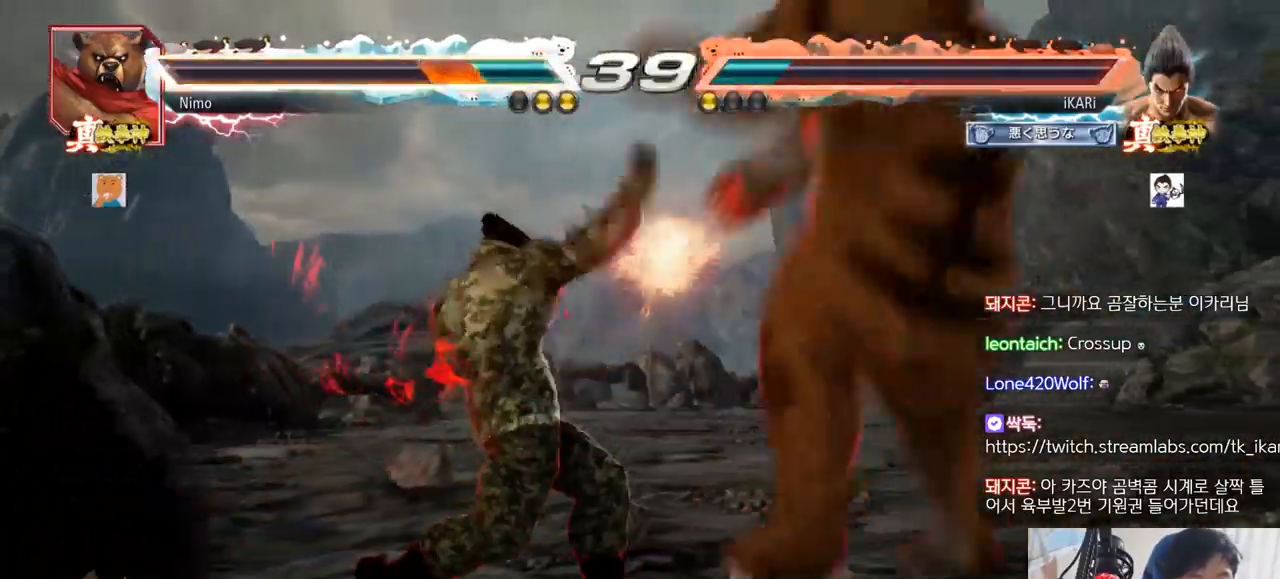
Gameplay with a controller (arcade stick); each line is a JSON object with the inputs held at the frame after it. "events" lists button and stick changes between this image and that frame as [ms after this image, input, new state], when the widget could be followed in between. Not read: L3 R3.
{"buttons": [], "left_stick": "down-right", "events": [[16, "left_stick", "left"], [33, "TRIANGLE", "up"], [200, "left_stick", "right"], [350, "left_stick", "down-right"], [417, "SQUARE", "down"], [467, "SQUARE", "up"]]}
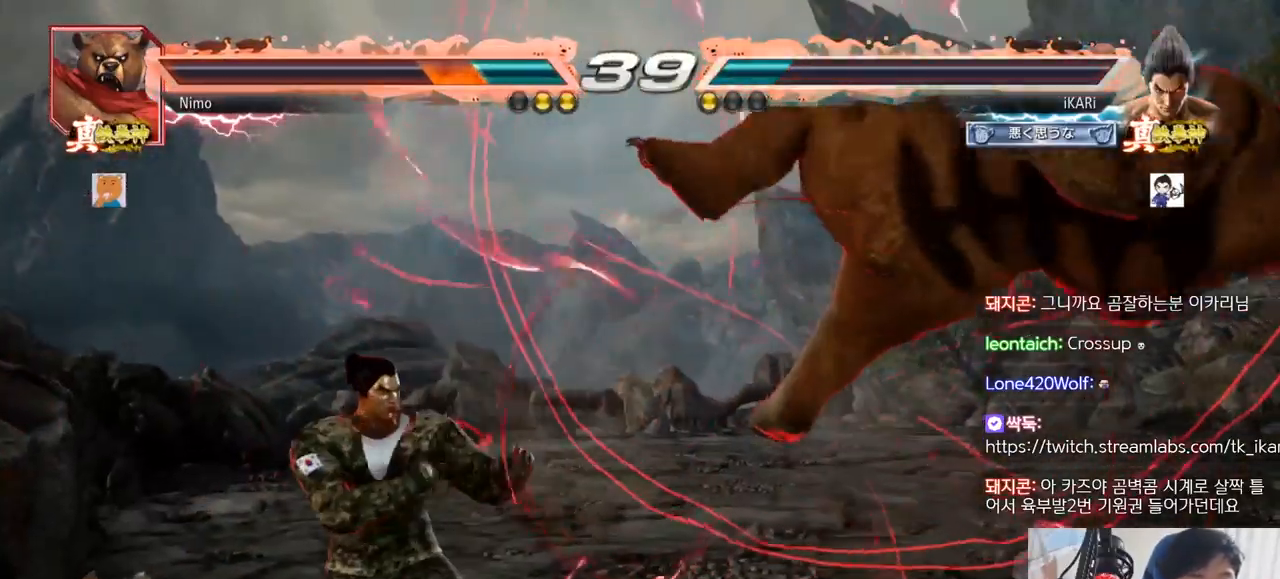
{"buttons": [], "left_stick": "center", "events": [[84, "CIRCLE", "down"], [150, "CIRCLE", "up"], [267, "TRIANGLE", "down"], [317, "TRIANGLE", "up"], [351, "TRIANGLE", "down"], [401, "TRIANGLE", "up"], [434, "TRIANGLE", "down"], [467, "left_stick", "center"], [484, "TRIANGLE", "up"]]}
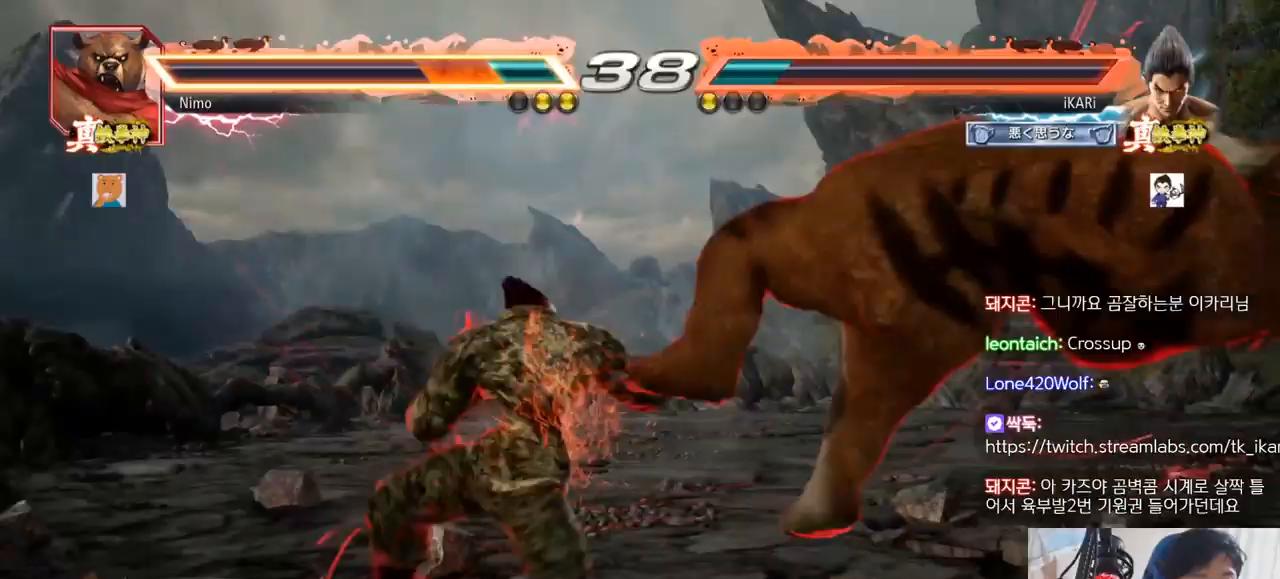
{"buttons": [], "left_stick": "center", "events": [[50, "TRIANGLE", "down"], [167, "TRIANGLE", "up"], [417, "left_stick", "right"], [467, "left_stick", "center"]]}
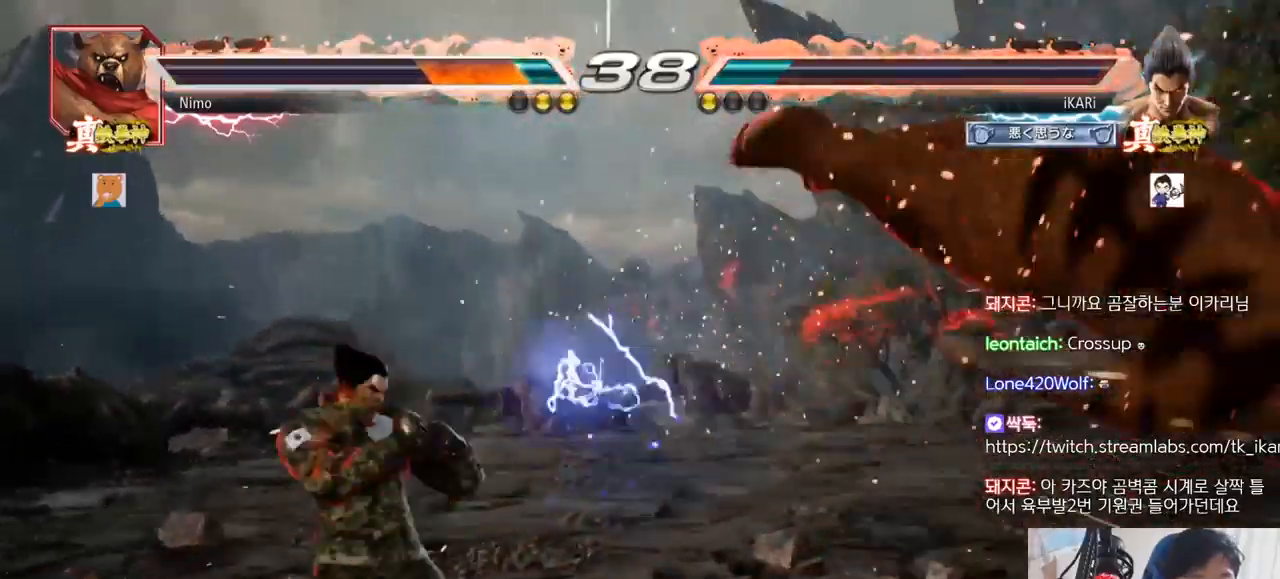
{"buttons": ["CIRCLE", "SQUARE"], "left_stick": "center", "events": [[100, "left_stick", "right"], [183, "left_stick", "down"], [283, "left_stick", "center"], [316, "CIRCLE", "down"], [316, "SQUARE", "down"]]}
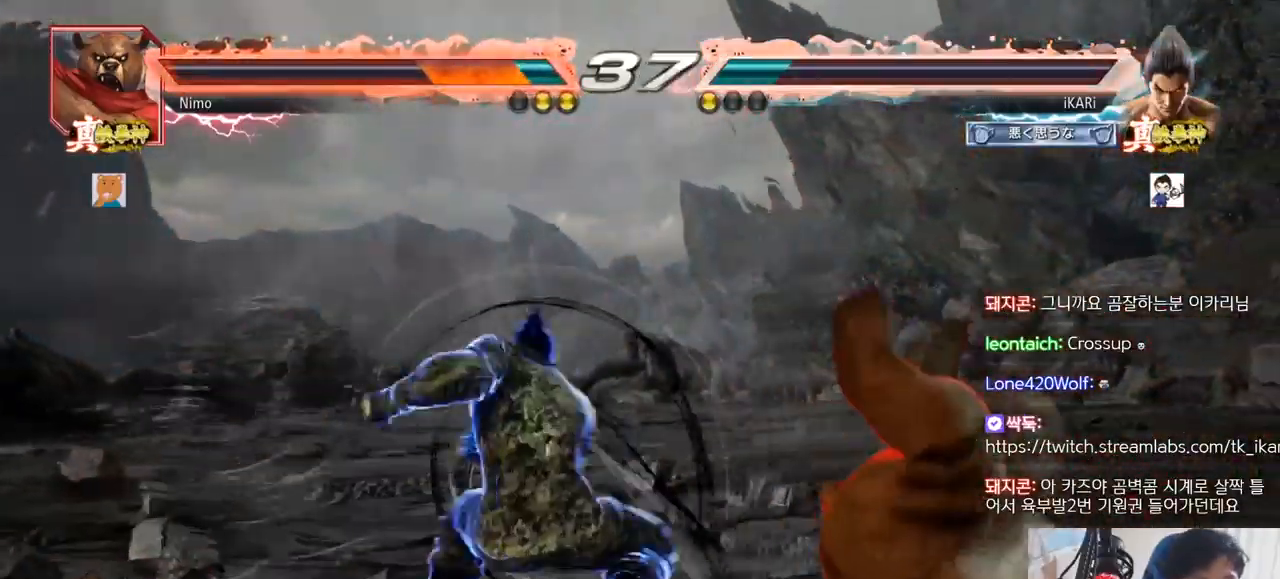
{"buttons": [], "left_stick": "center", "events": [[17, "left_stick", "up-right"], [150, "left_stick", "up"], [317, "CIRCLE", "up"], [317, "SQUARE", "up"], [334, "left_stick", "center"]]}